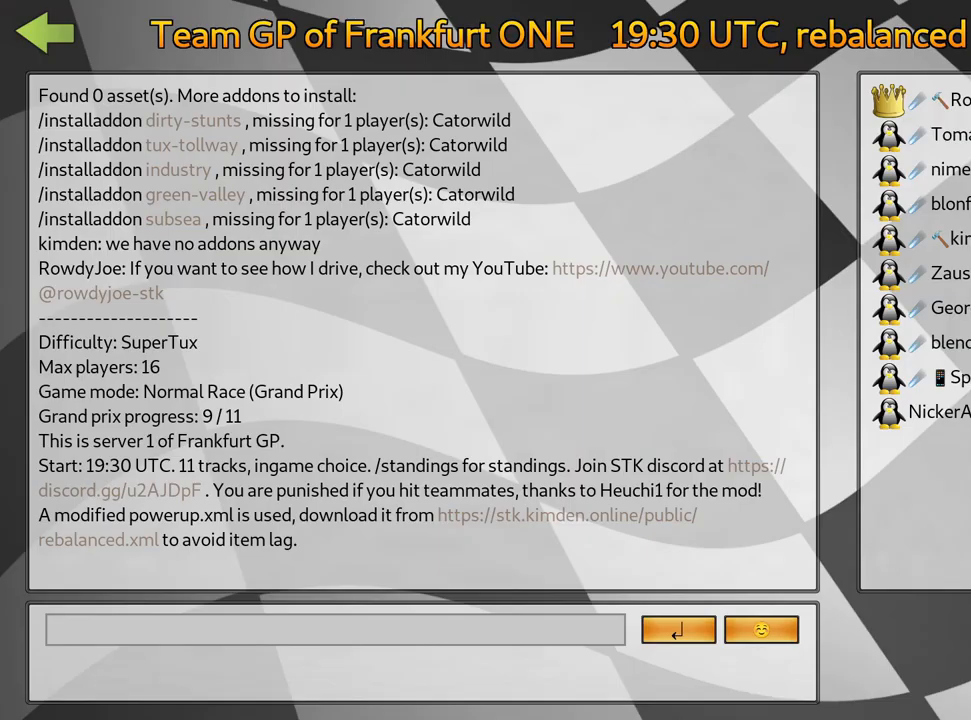
Gameplay with keyboard; each line is a JSON object with the keys held at the frame after it. "events" lists presses ("down") and releases ("up") of "down", "fire", "flag", "left", "look", "nitro", "right", "skid" and "up" between this image and that frame as [ms after this image, input, new state], when the widget could be followed in between. No other keys are recorded. Mouse input is not recorded. Key names are as the overlay labels them; some are game actions (e.g. jump) rather than physical keys.
{"keys": [], "events": [[100, "fire", "down"], [233, "fire", "up"], [283, "fire", "down"], [467, "fire", "up"]]}
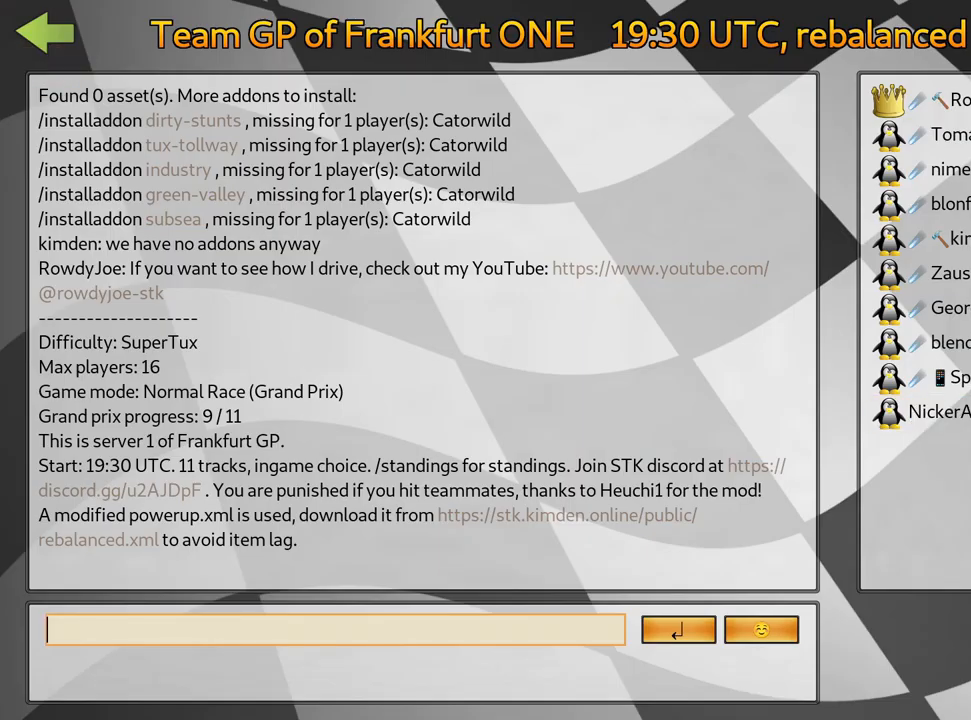
{"keys": [], "events": []}
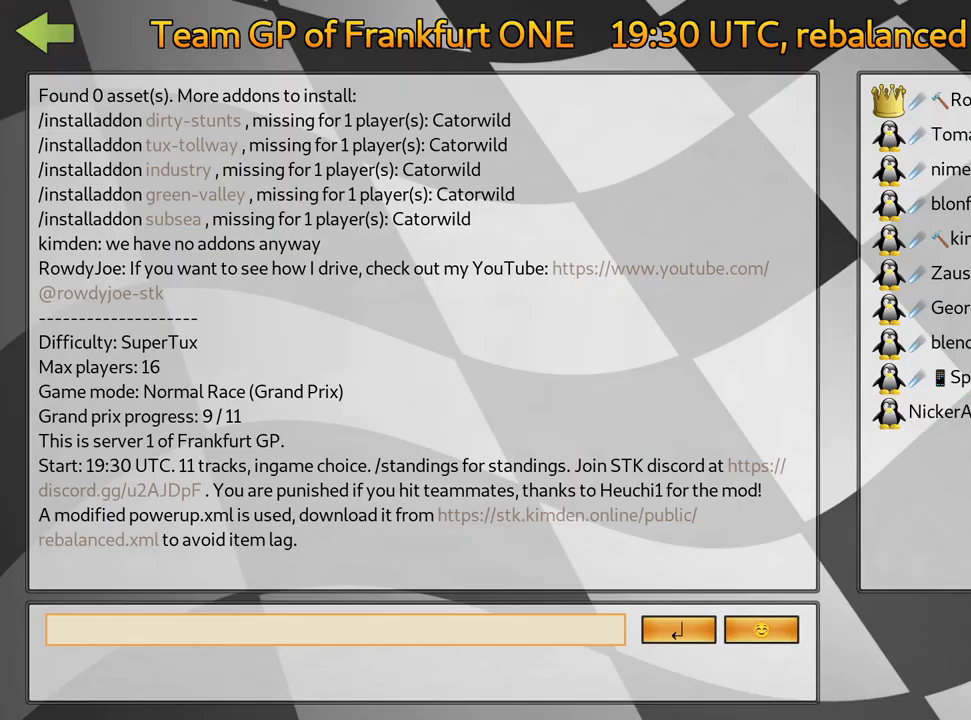
{"keys": [], "events": []}
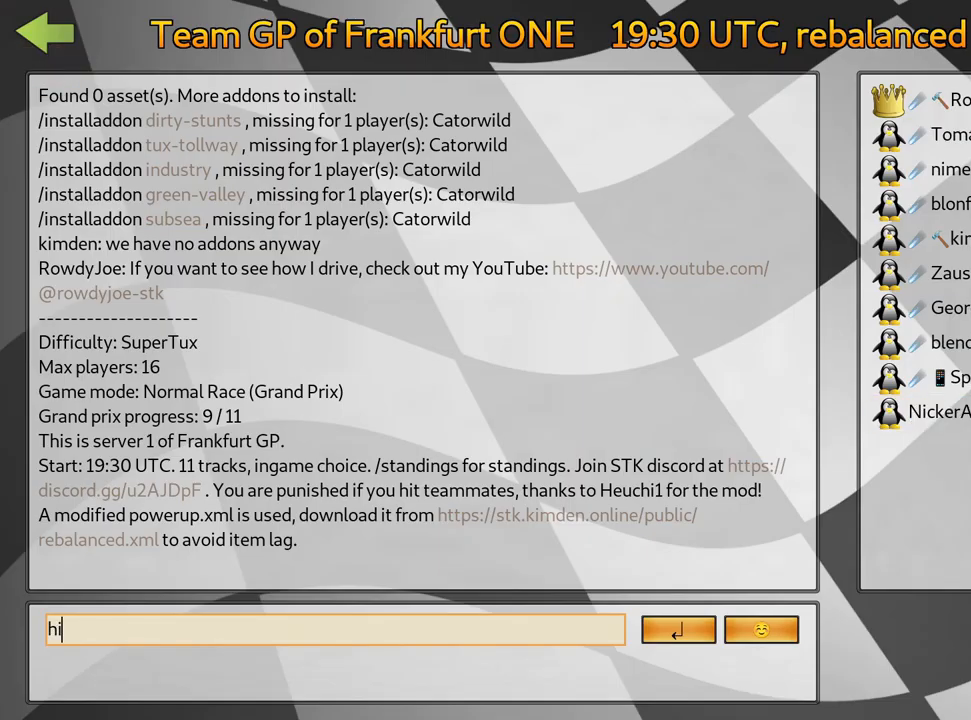
{"keys": [], "events": []}
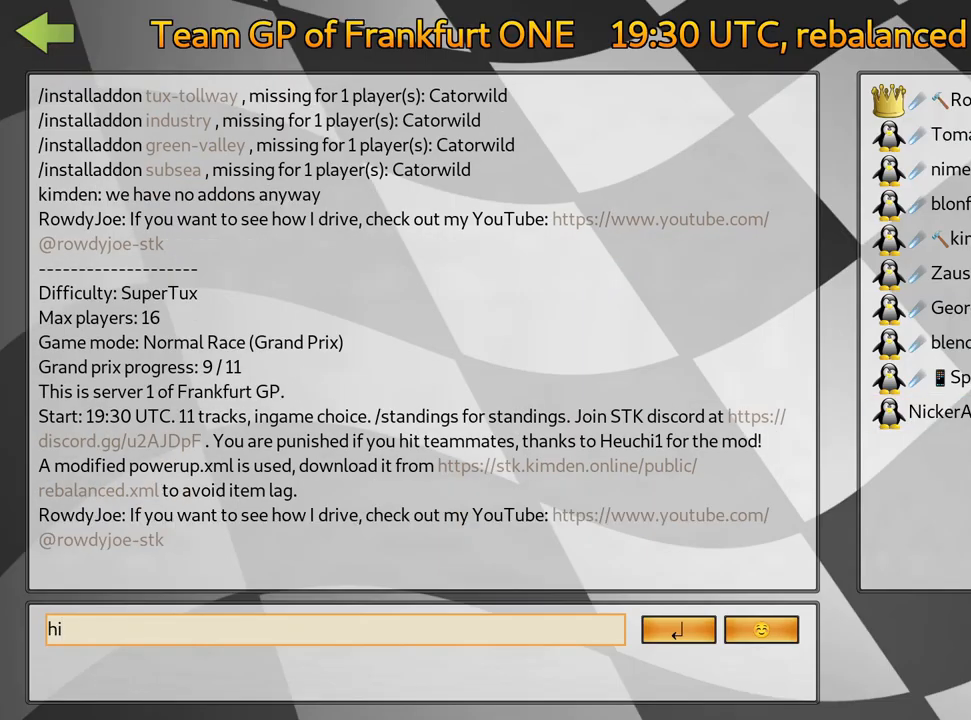
{"keys": [], "events": [[350, "flag", "down"], [400, "flag", "up"]]}